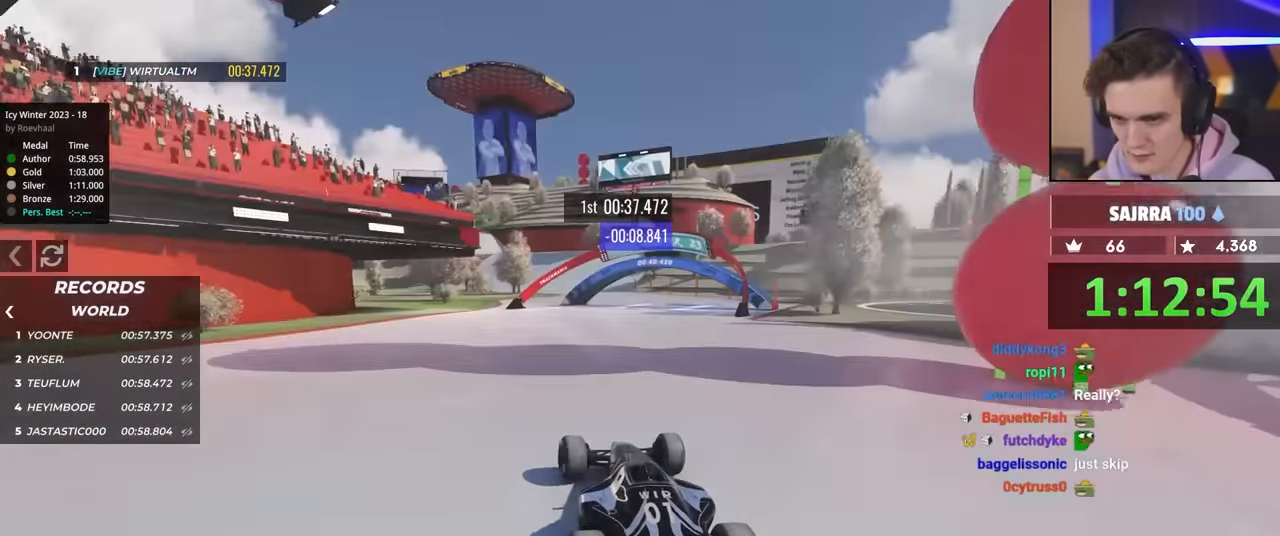
Gameplay with keyboard; each line is a JSON object with the keys held at the frame after it. "events" lists presses ("down") and releases ("up") of "brake", "down", "left", "right" and "up" between this image and that frame as [ms after this image, input, new state], when the widget could be followed in between. No other keys are recorded. Mouse input is not recorded. Key names are as the overlay labels them; some are game actions (e.g. jump) rather than physical keys.
{"keys": ["up"], "events": [[117, "left", "up"]]}
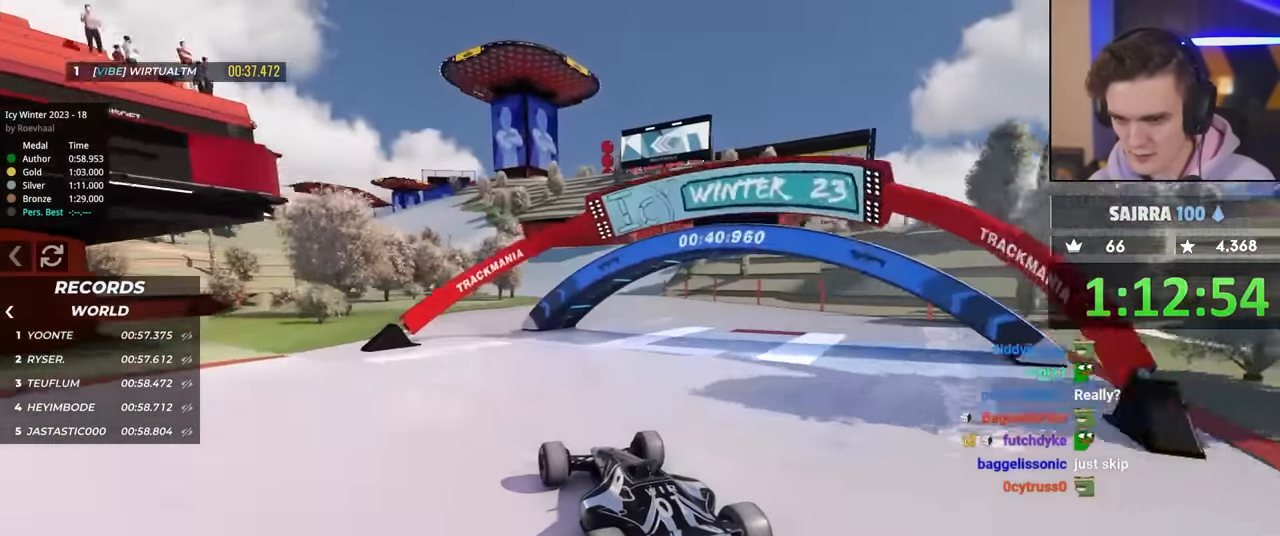
{"keys": ["up"], "events": []}
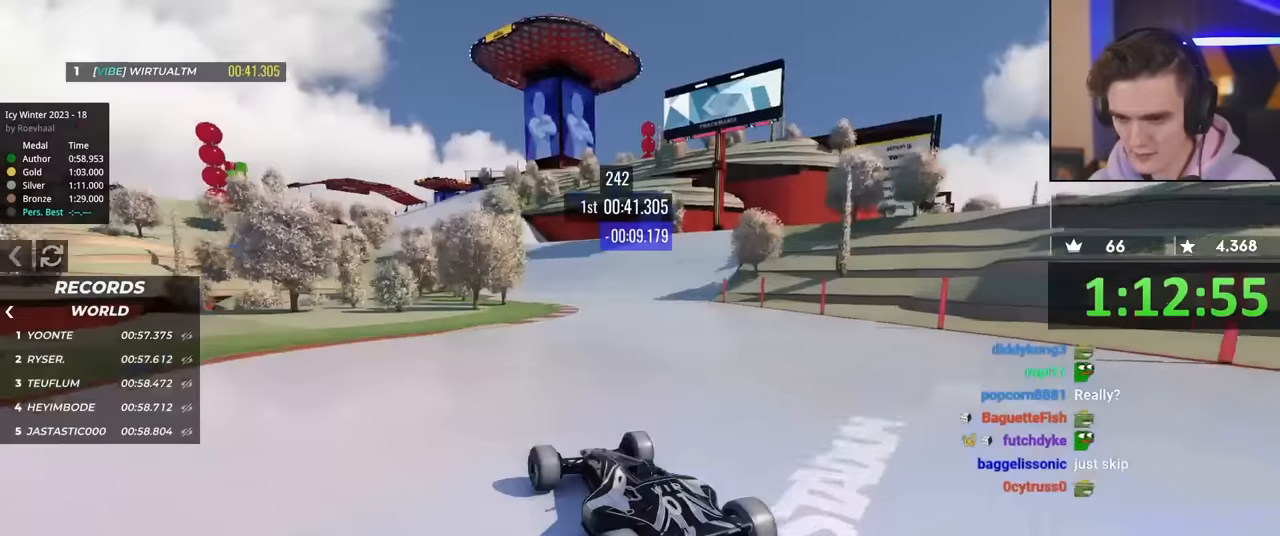
{"keys": ["up"], "events": []}
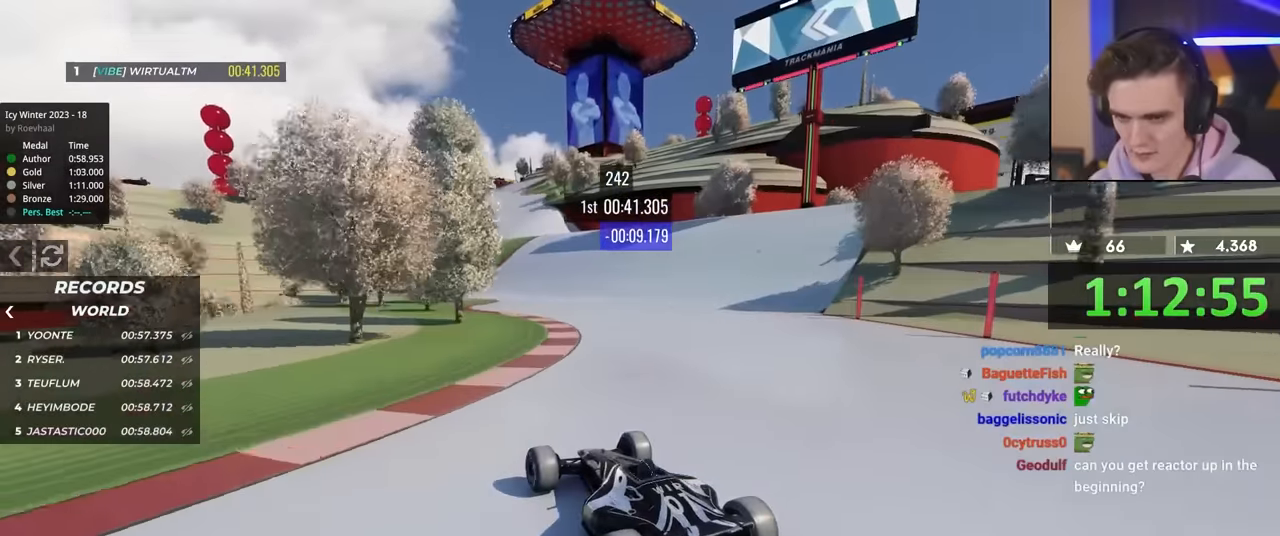
{"keys": ["up"], "events": [[216, "right", "down"], [300, "right", "up"]]}
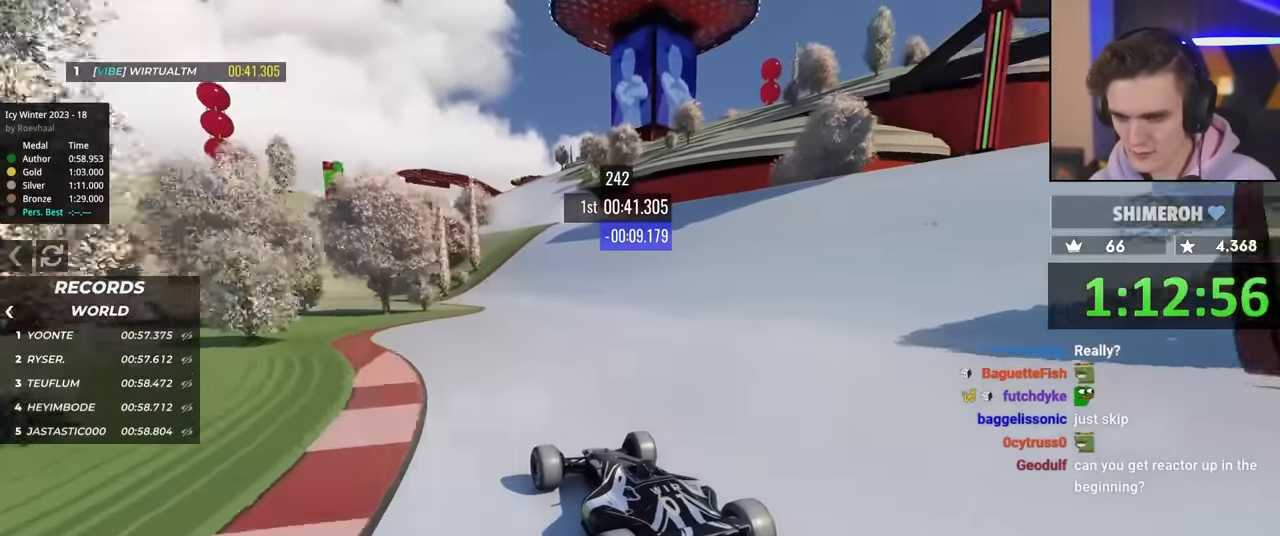
{"keys": ["up"], "events": [[233, "right", "down"], [366, "right", "up"]]}
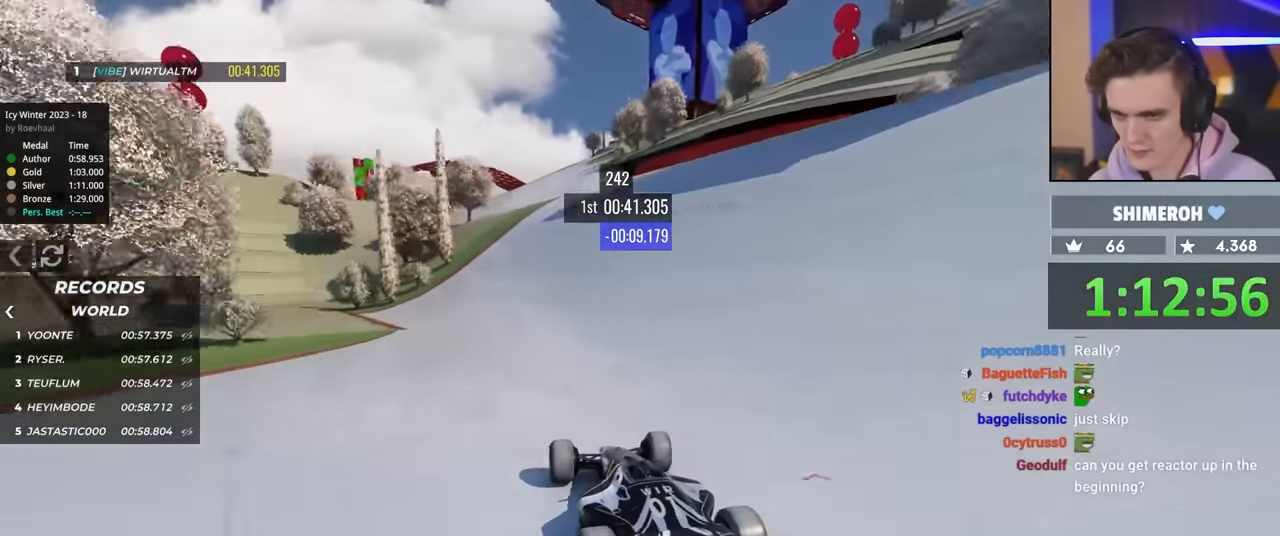
{"keys": ["up"], "events": [[100, "right", "down"], [433, "right", "up"]]}
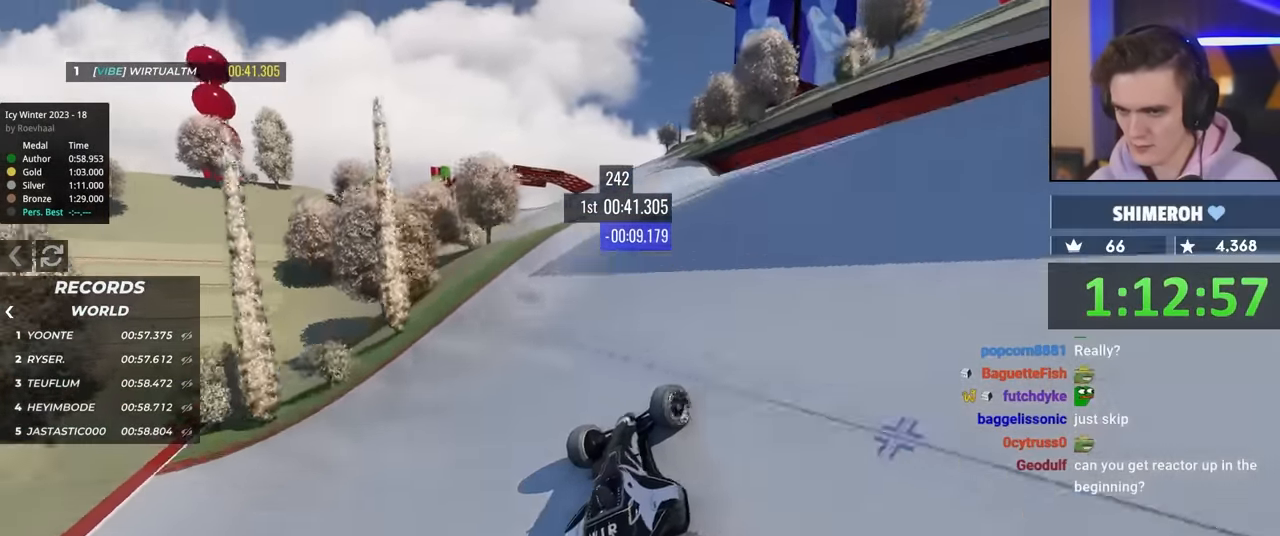
{"keys": ["up"], "events": [[266, "brake", "down"], [350, "brake", "up"]]}
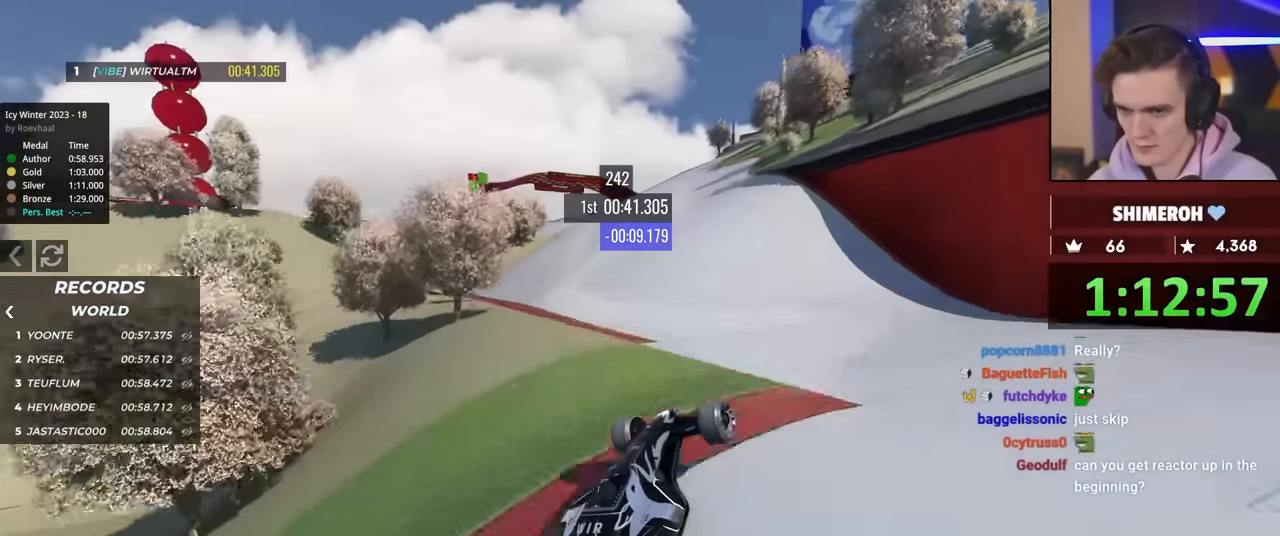
{"keys": ["left", "up"], "events": [[83, "left", "down"]]}
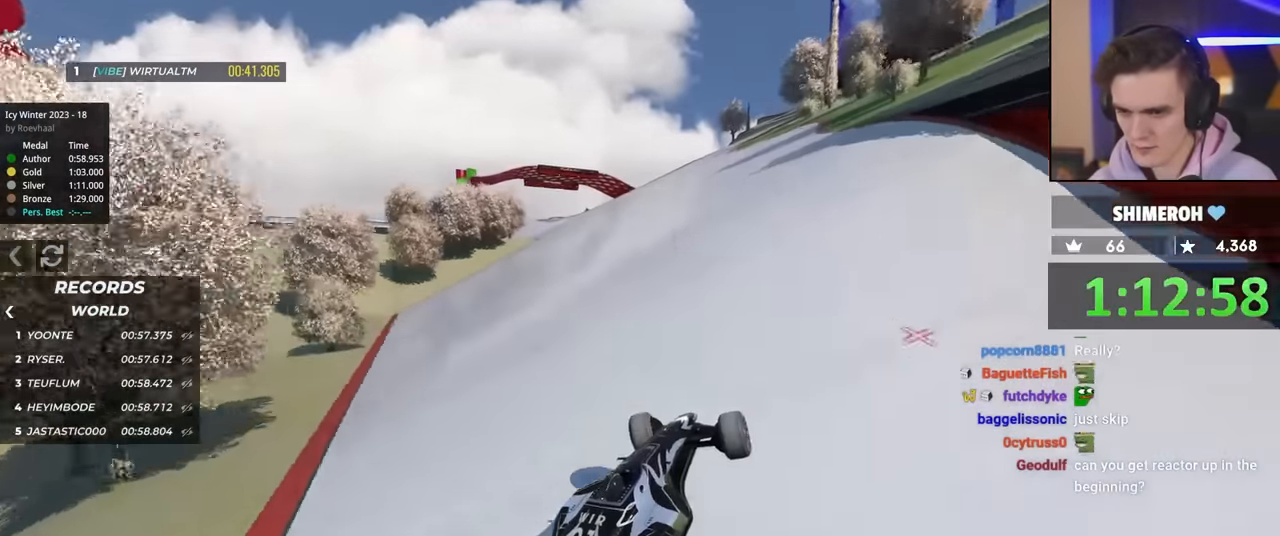
{"keys": ["up"], "events": [[300, "left", "up"]]}
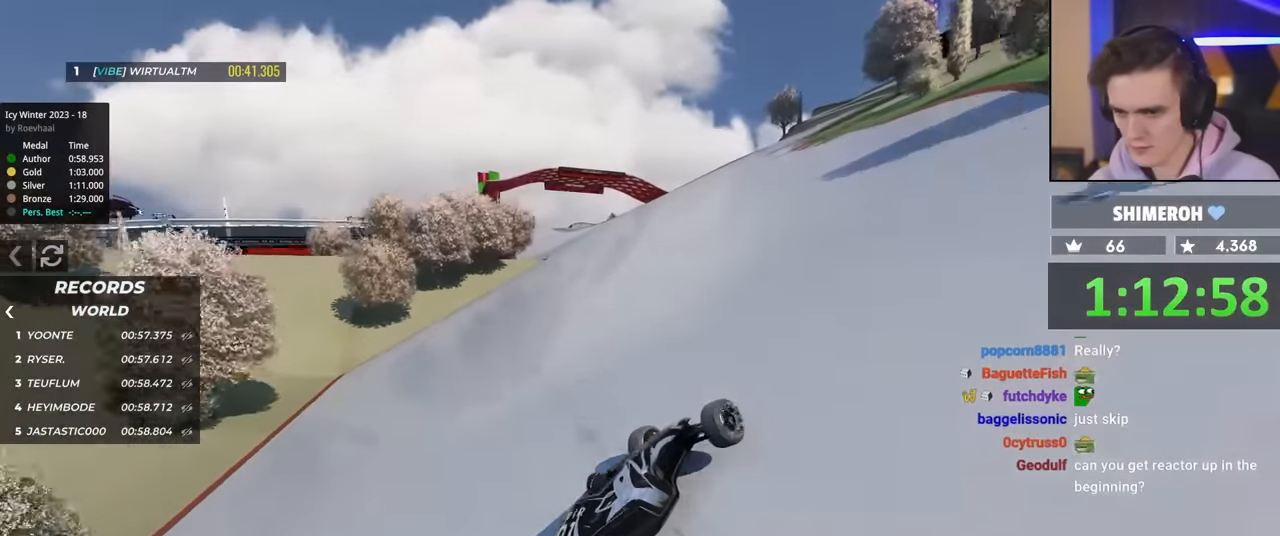
{"keys": ["up"], "events": []}
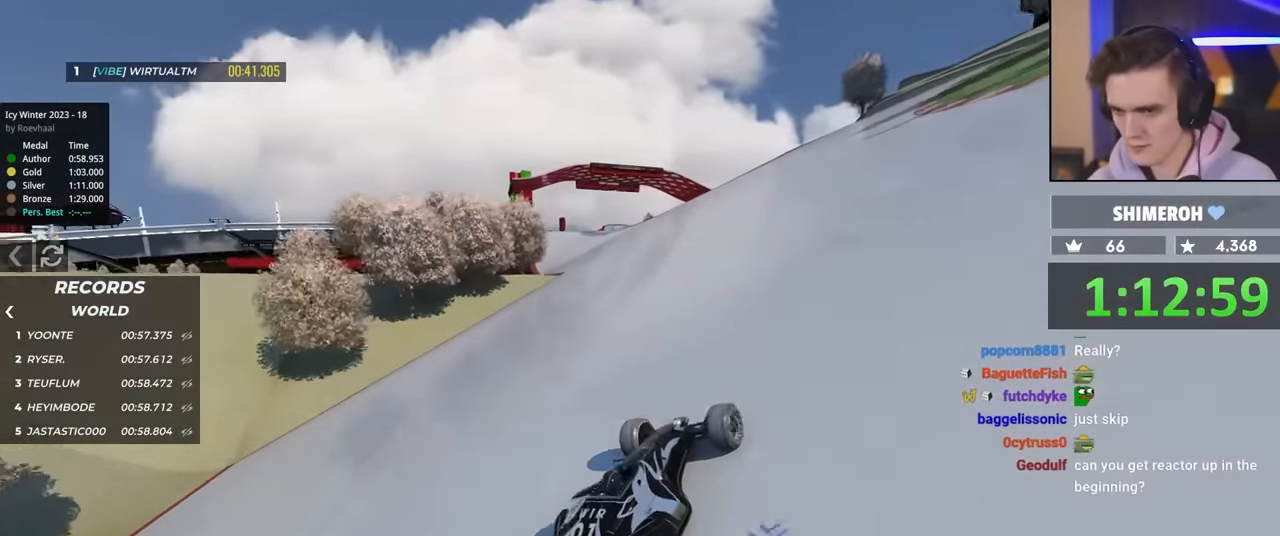
{"keys": ["up"], "events": [[33, "right", "down"], [133, "right", "up"]]}
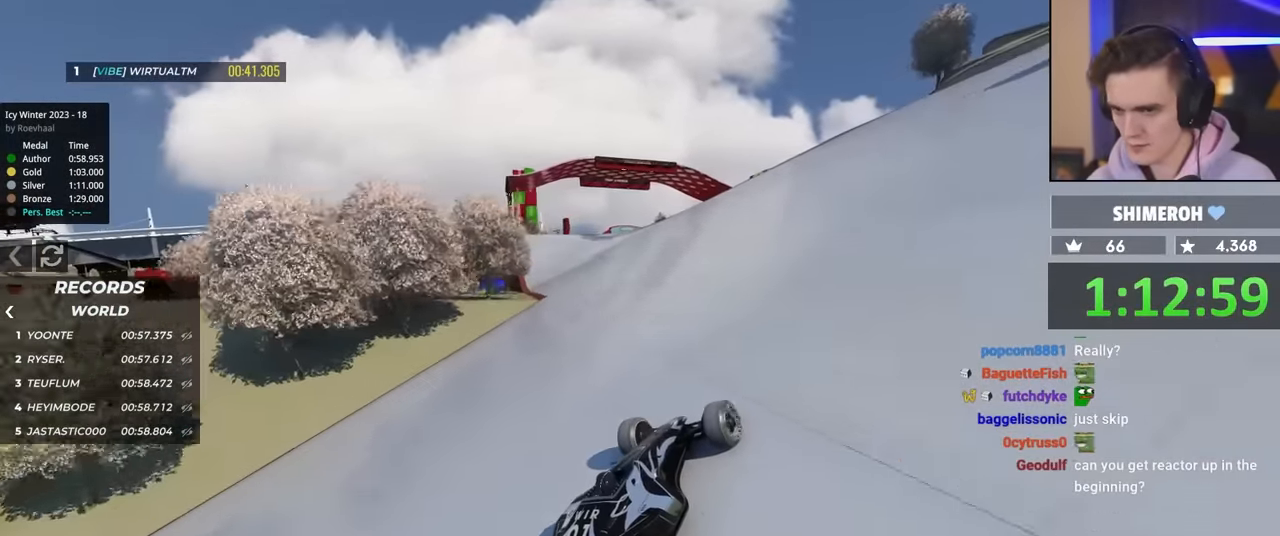
{"keys": ["up"], "events": []}
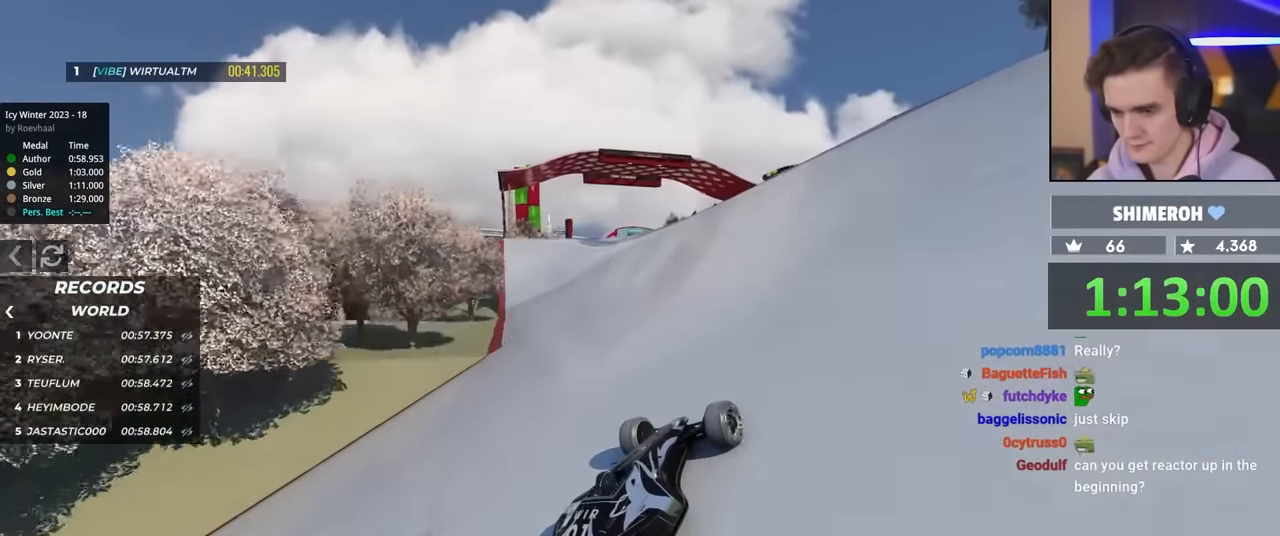
{"keys": ["up"], "events": []}
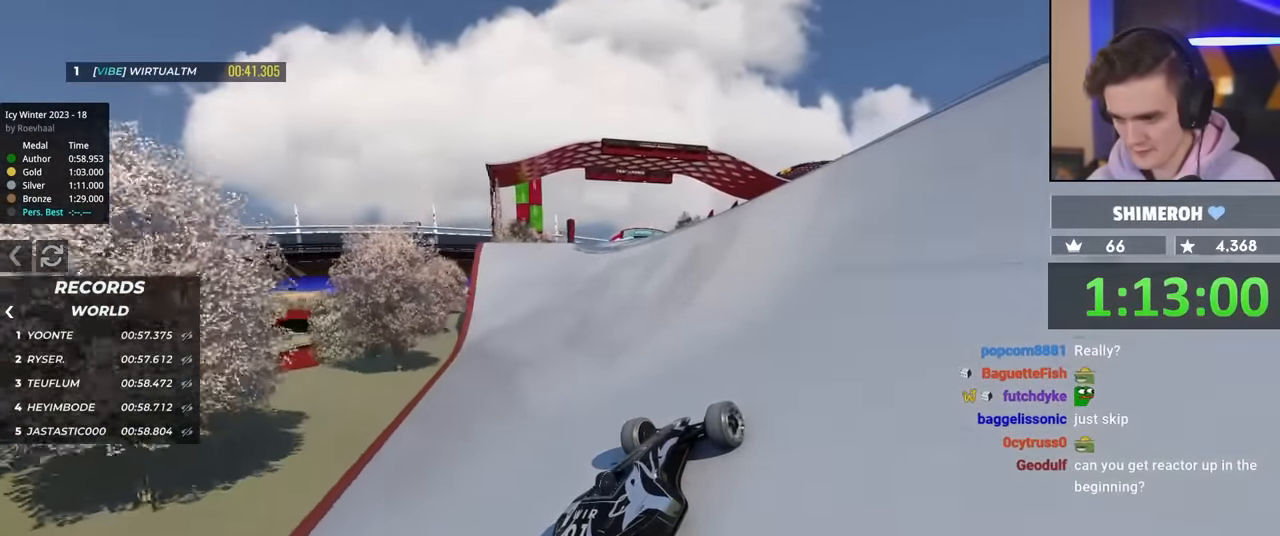
{"keys": ["up"], "events": [[433, "left", "down"], [483, "left", "up"]]}
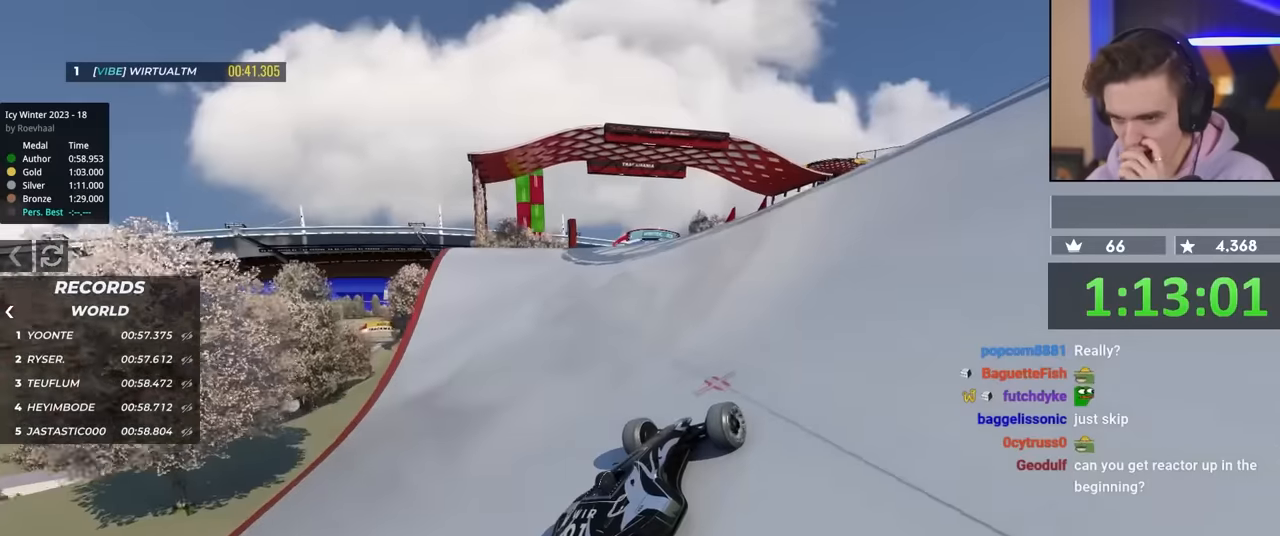
{"keys": ["up"], "events": []}
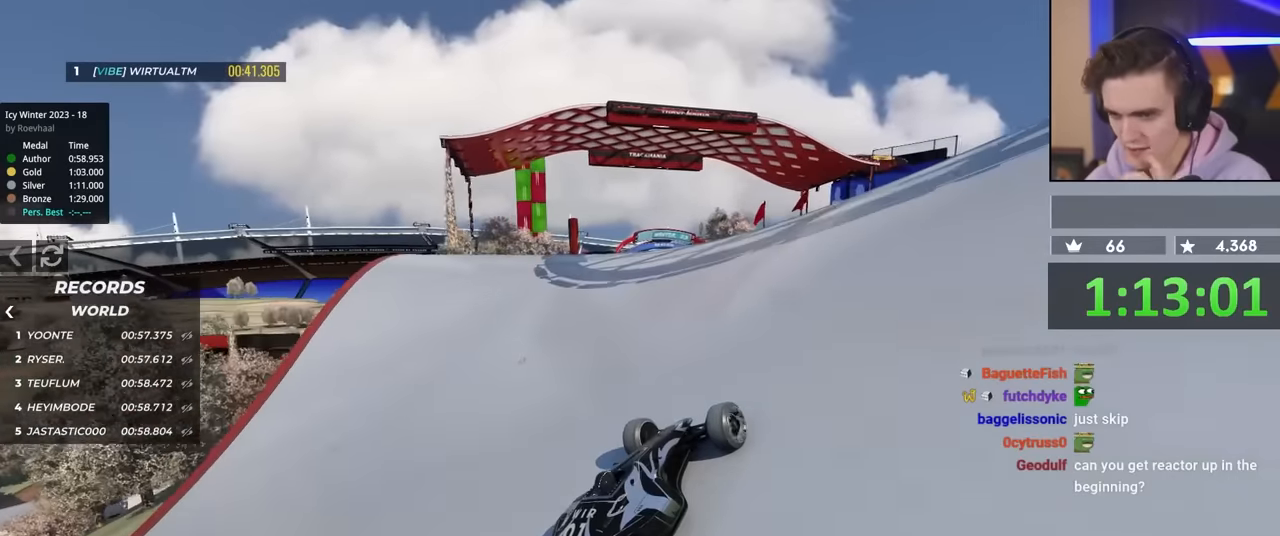
{"keys": ["up"], "events": []}
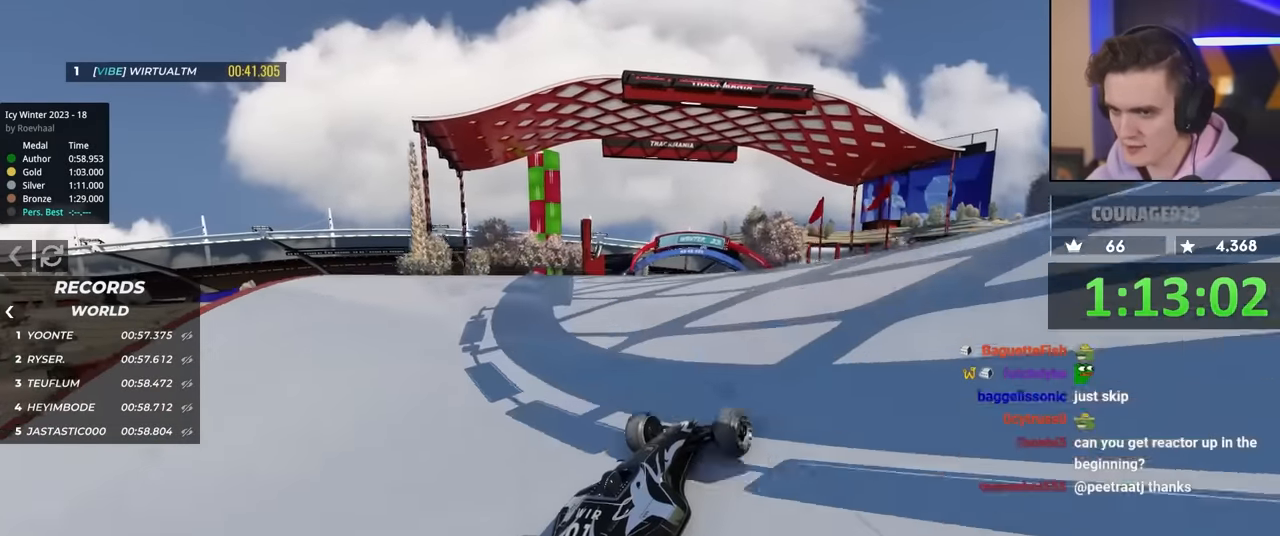
{"keys": ["up"], "events": [[317, "left", "down"], [417, "left", "up"]]}
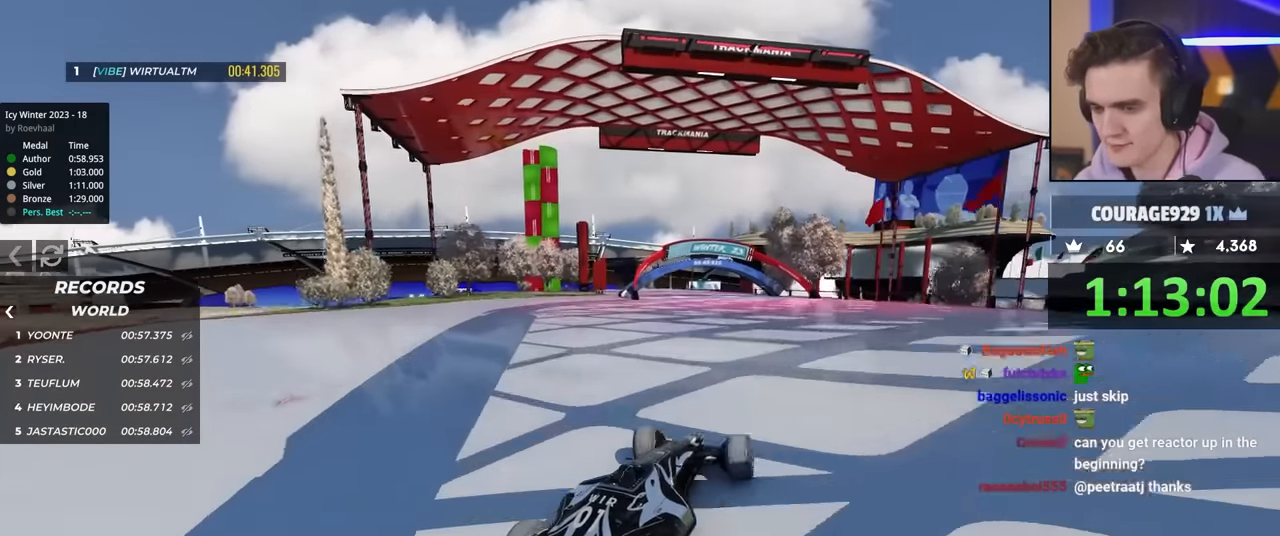
{"keys": ["up"], "events": [[350, "left", "down"], [483, "left", "up"]]}
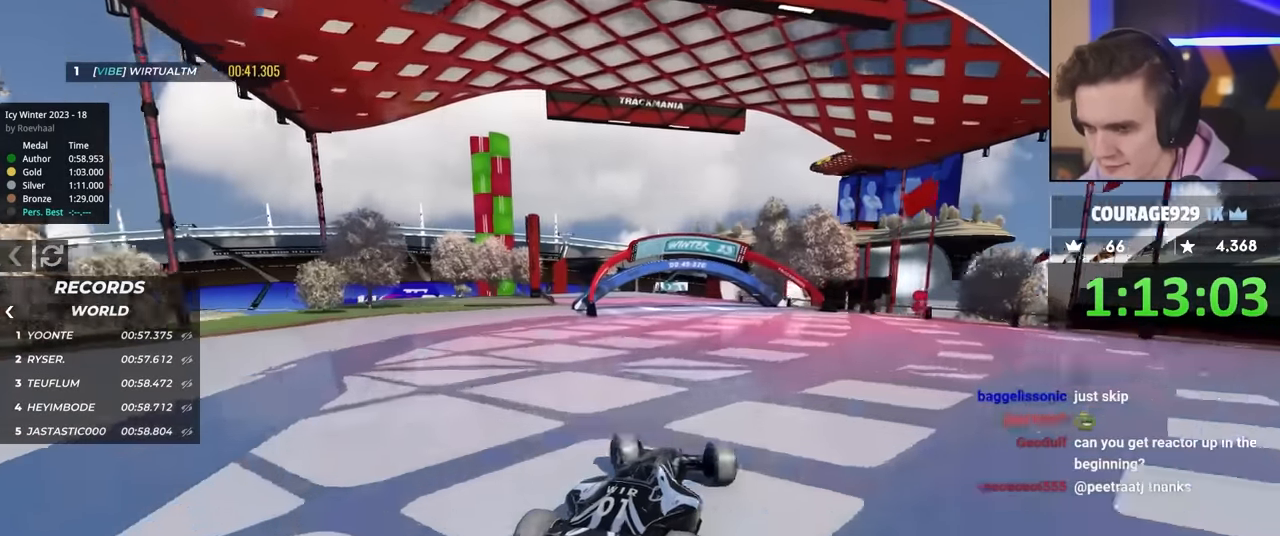
{"keys": ["up"], "events": [[300, "right", "down"], [350, "right", "up"]]}
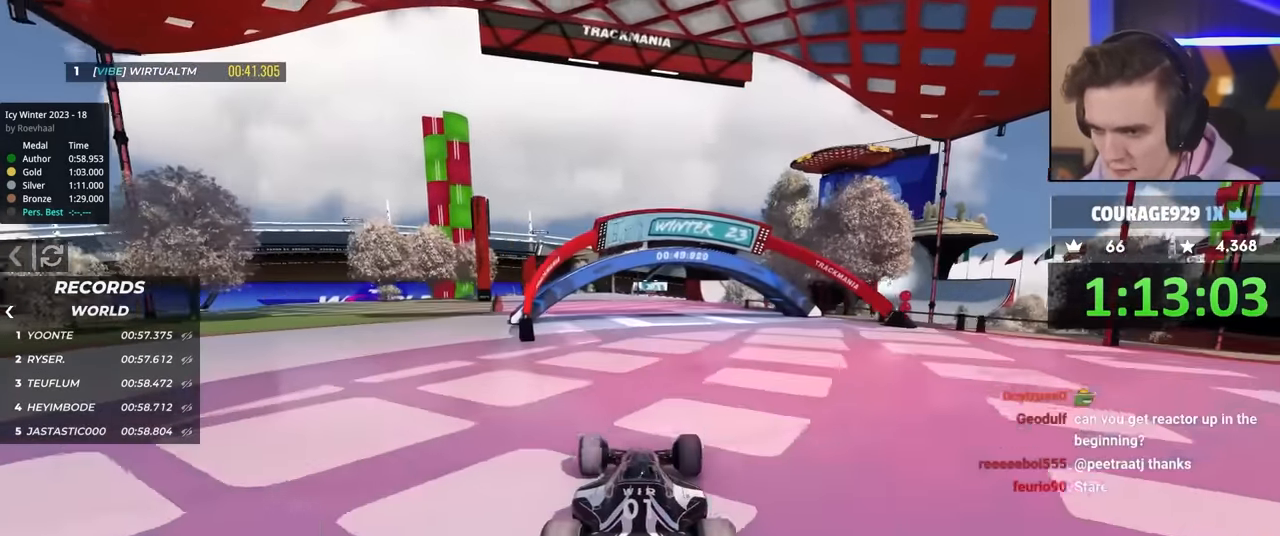
{"keys": ["up"], "events": [[367, "right", "down"], [467, "right", "up"]]}
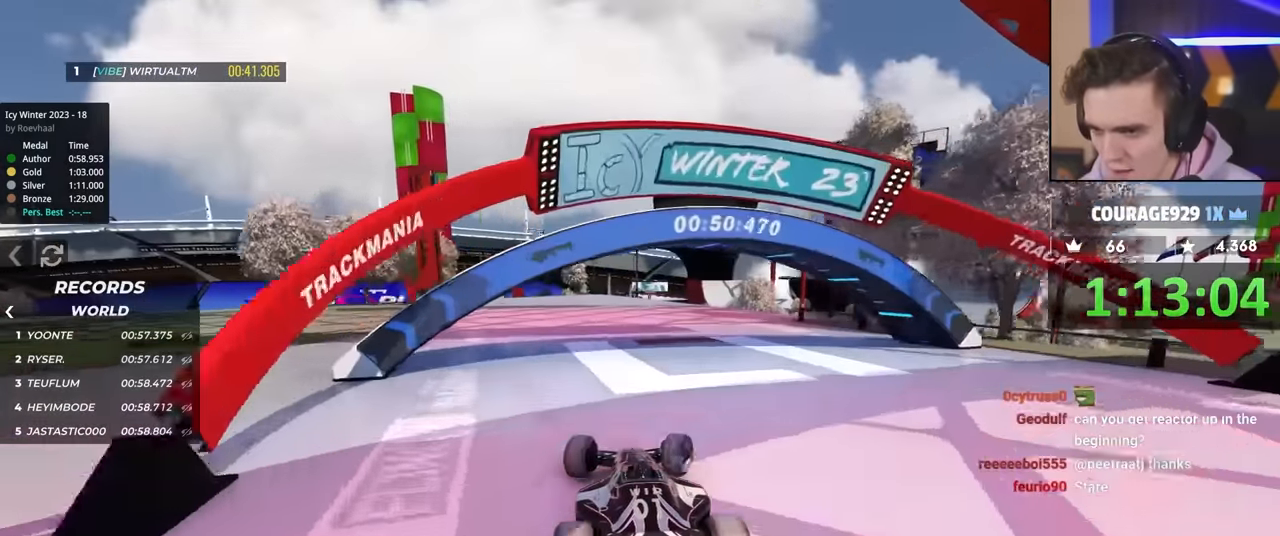
{"keys": ["up"], "events": []}
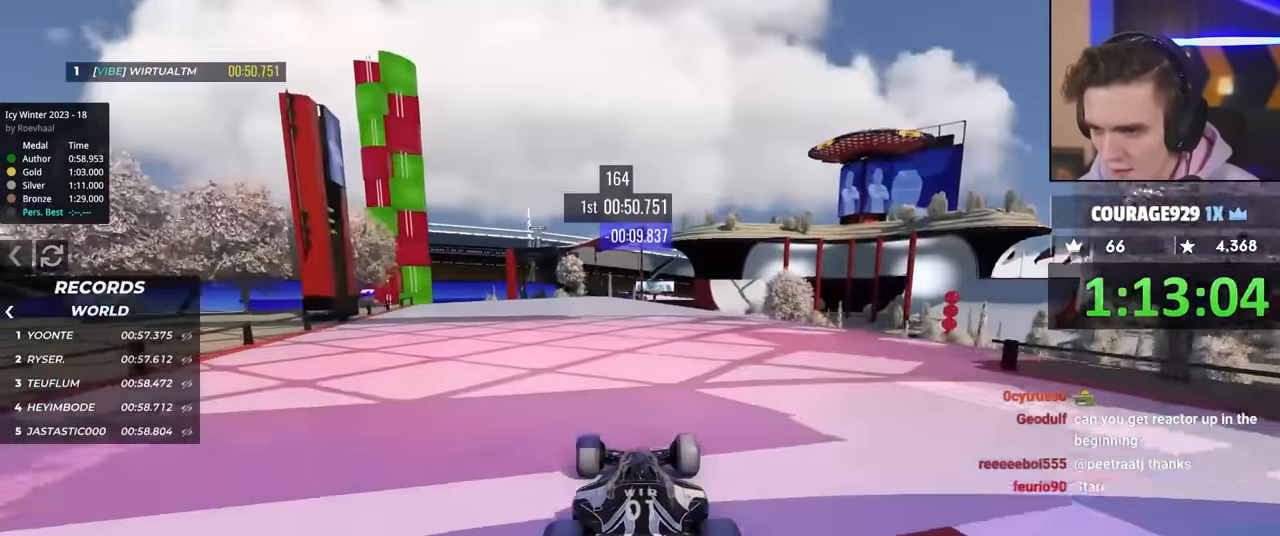
{"keys": ["up"], "events": [[400, "left", "down"], [450, "left", "up"]]}
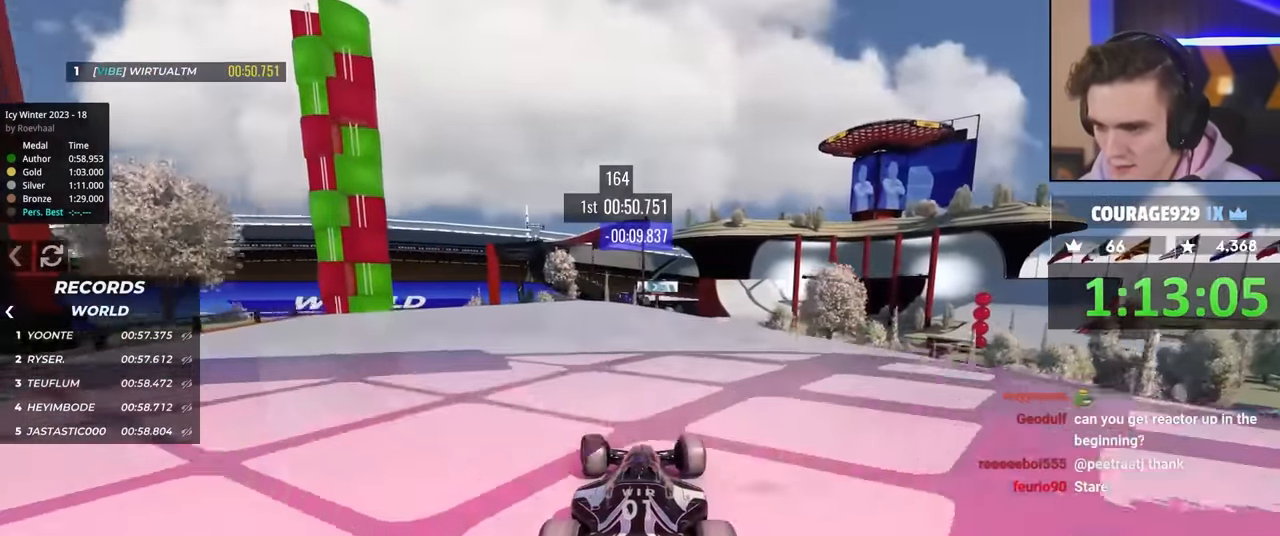
{"keys": ["right", "up"], "events": [[417, "right", "down"]]}
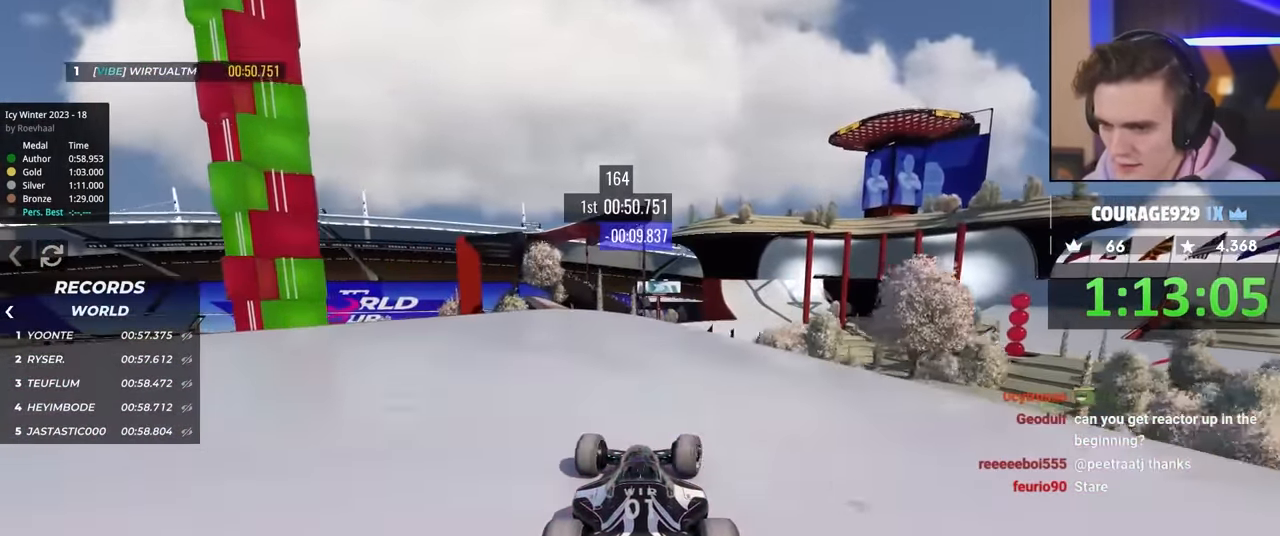
{"keys": ["left", "up"], "events": [[200, "right", "up"], [300, "left", "down"]]}
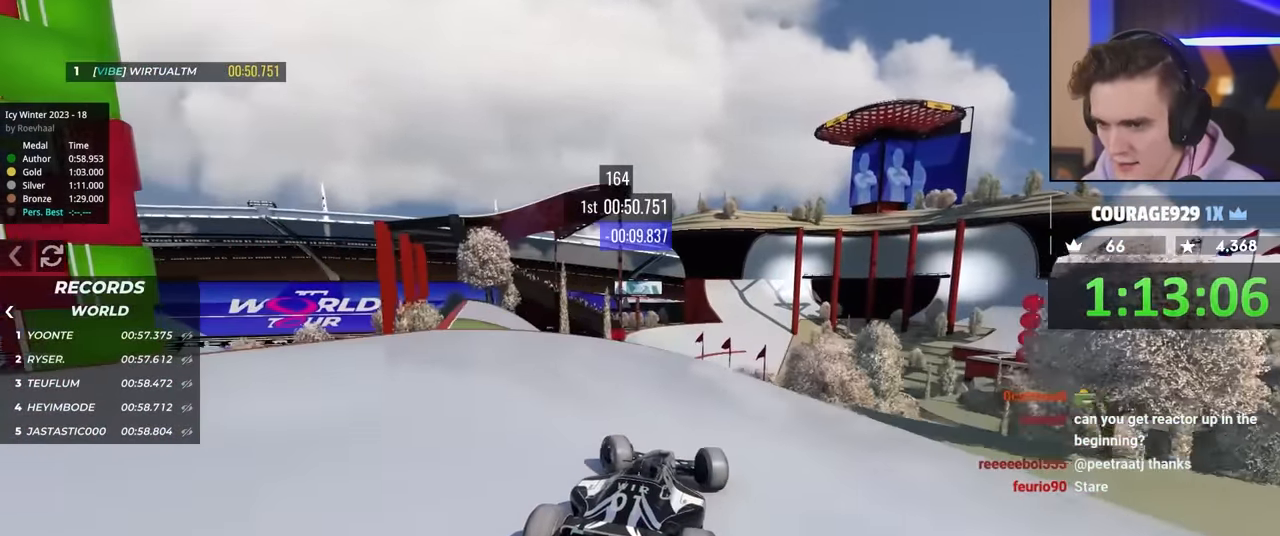
{"keys": ["up"], "events": [[267, "left", "up"], [267, "right", "down"], [500, "right", "up"]]}
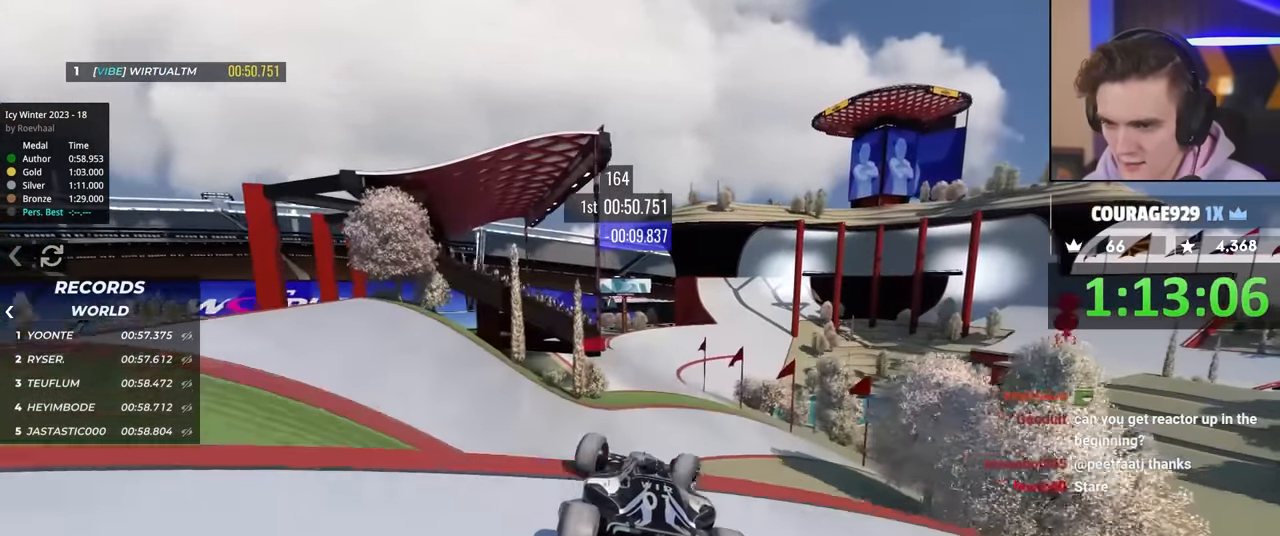
{"keys": ["left", "up"], "events": [[100, "brake", "down"], [133, "right", "down"], [233, "brake", "up"], [283, "right", "up"], [333, "left", "down"]]}
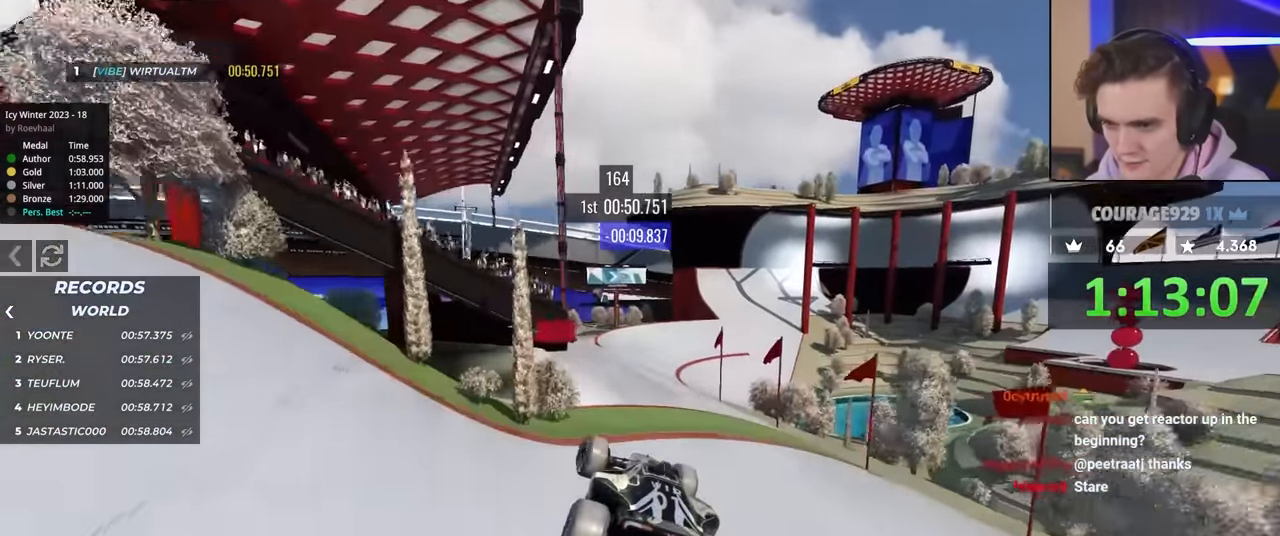
{"keys": ["right", "up"], "events": [[433, "left", "up"], [433, "right", "down"]]}
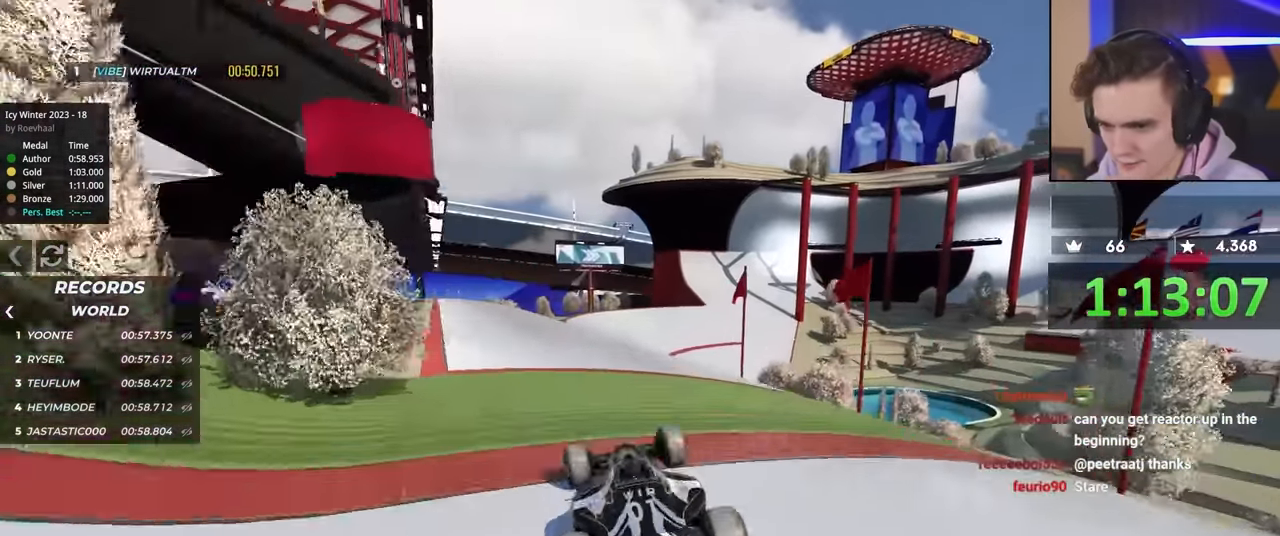
{"keys": ["right", "up"], "events": [[267, "right", "up"], [450, "right", "down"]]}
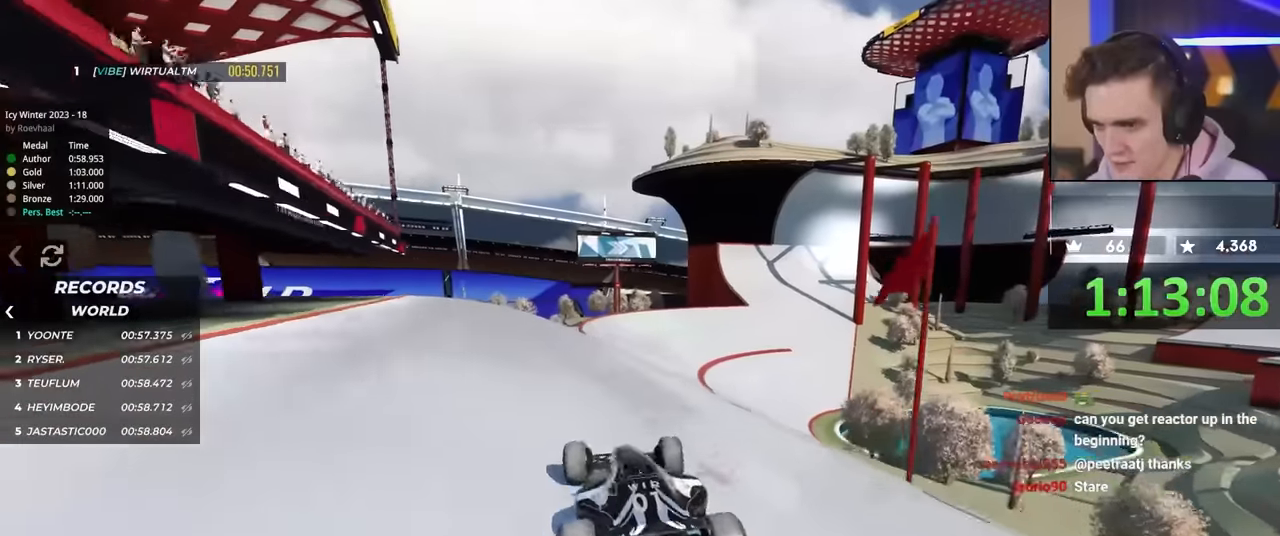
{"keys": ["up"], "events": [[317, "right", "up"]]}
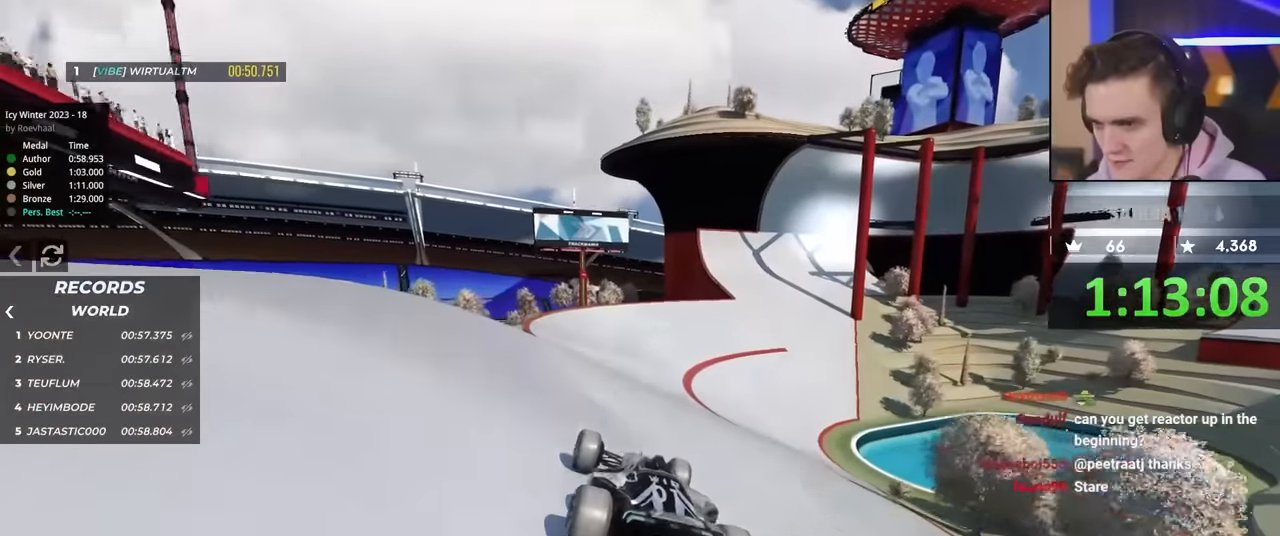
{"keys": ["up"], "events": [[150, "right", "down"], [200, "right", "up"]]}